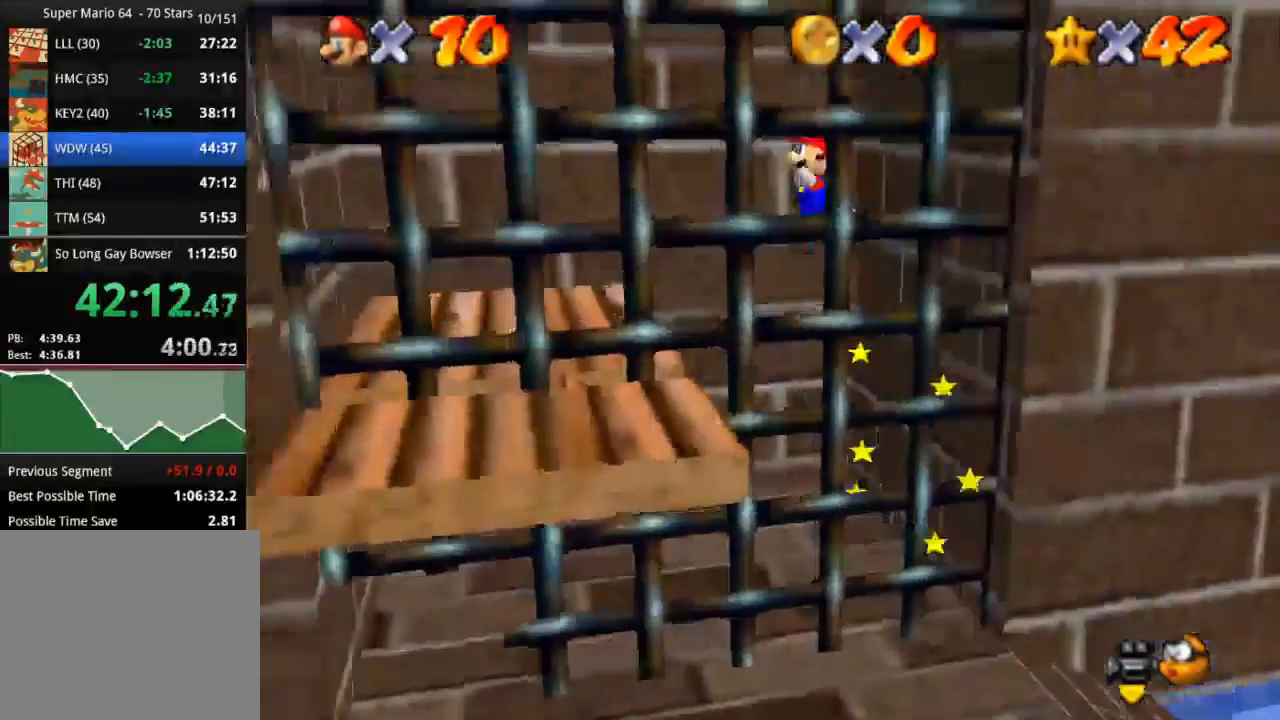
Gameplay with a controller (PlayStation layout); each line is a JSON object with the inputs held at the frame after it. "events" lists button and stick changes between this image and that frame as [ms after this image, input, new state], when the widget could be followed in between. Not read: R3.
{"buttons": [], "left_stick": "up", "right_stick": "center", "events": [[100, "left_stick", "up-left"], [150, "CROSS", "up"], [451, "left_stick", "up"]]}
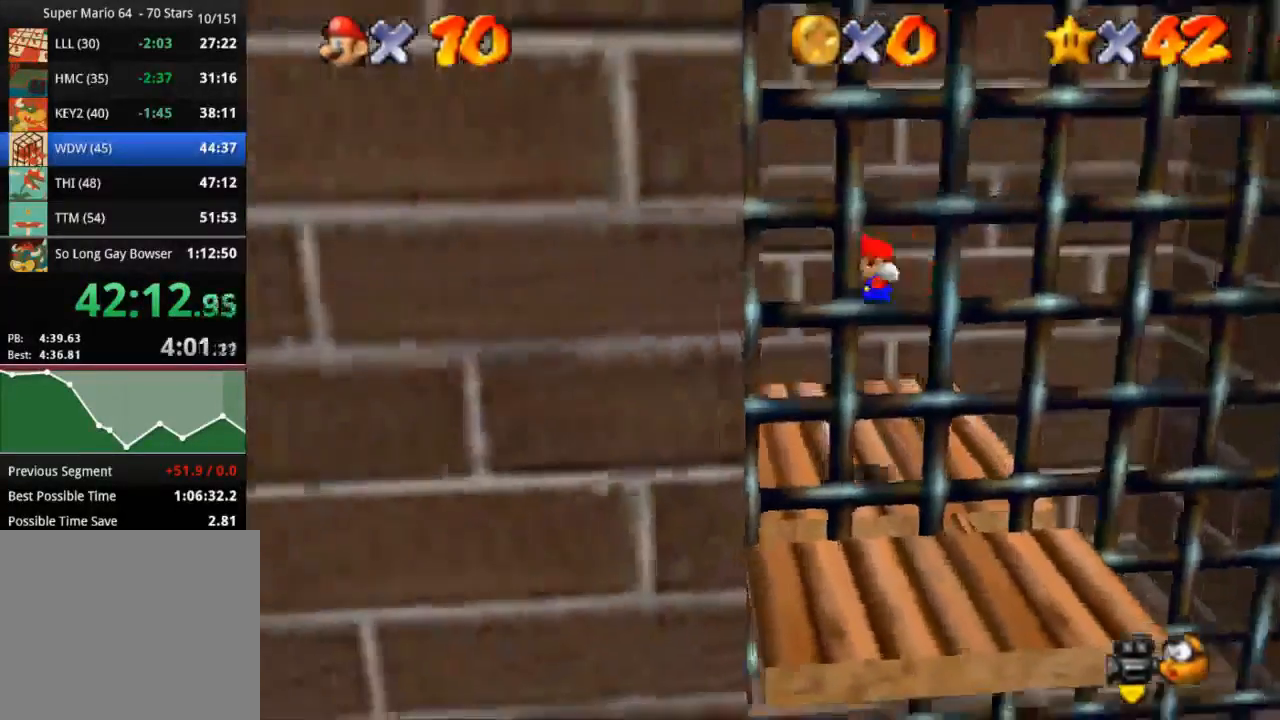
{"buttons": [], "left_stick": "up", "right_stick": "center", "events": []}
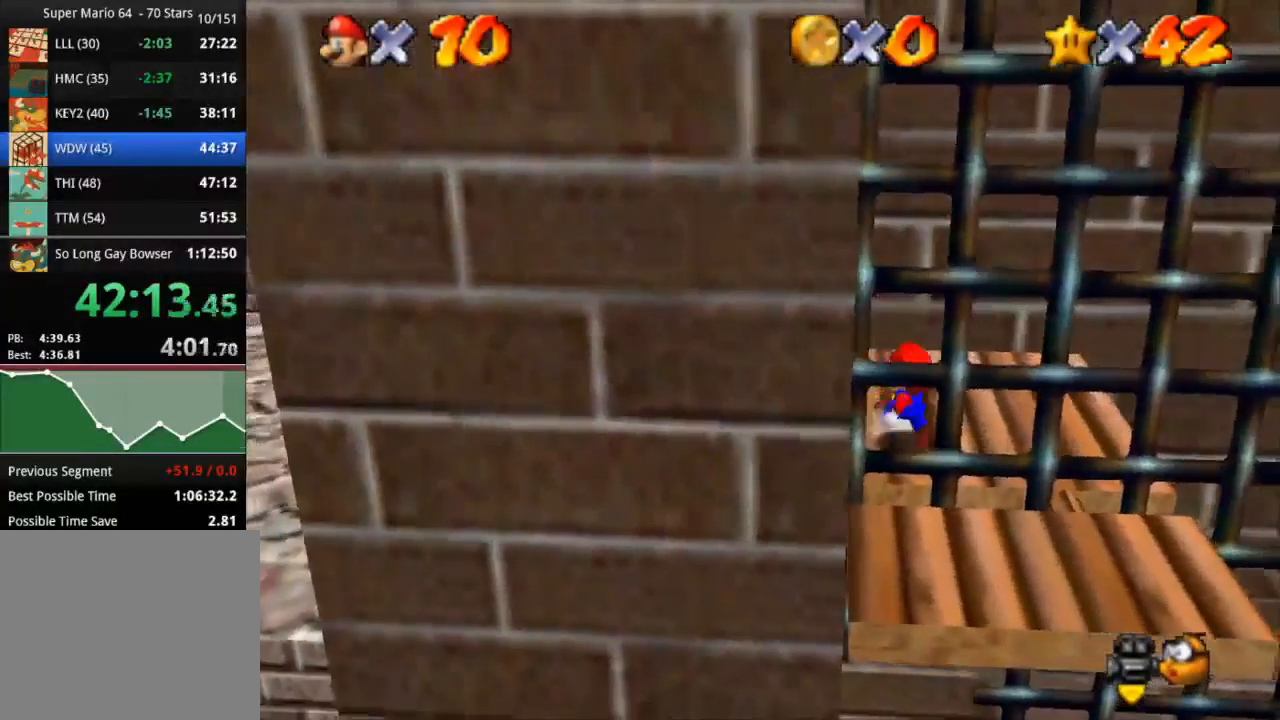
{"buttons": [], "left_stick": "up", "right_stick": "center", "events": []}
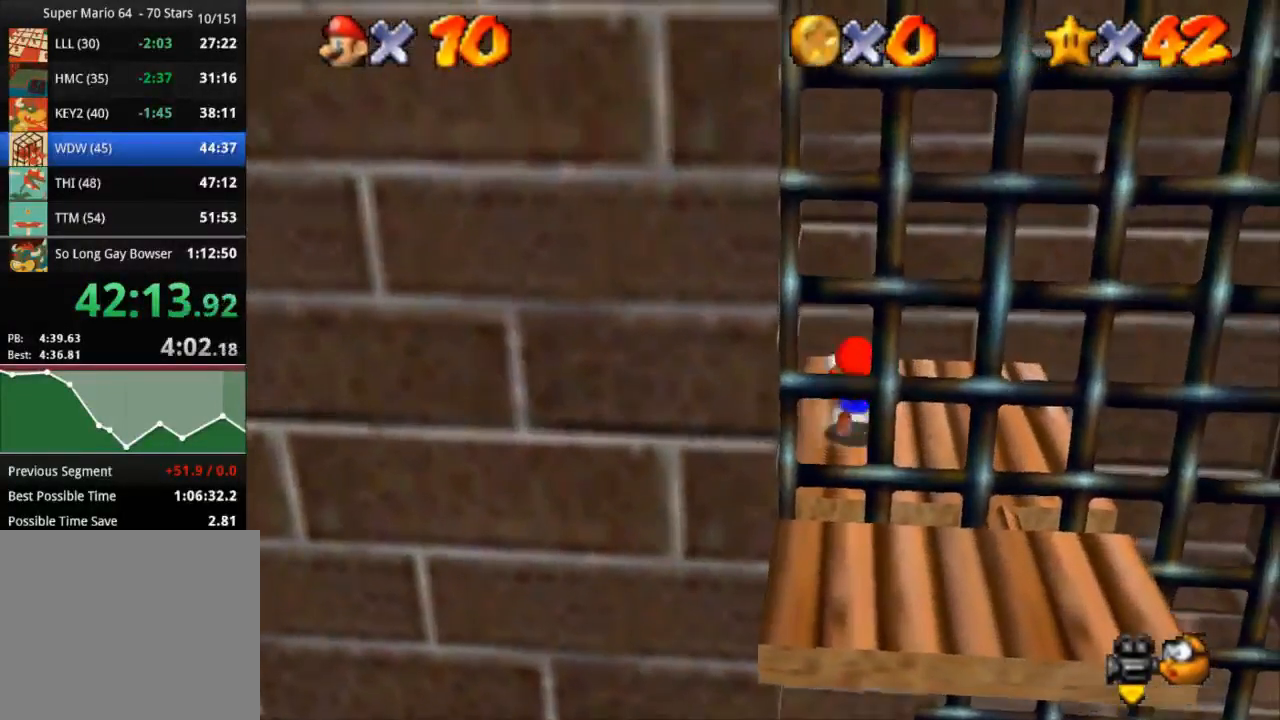
{"buttons": [], "left_stick": "up", "right_stick": "center", "events": []}
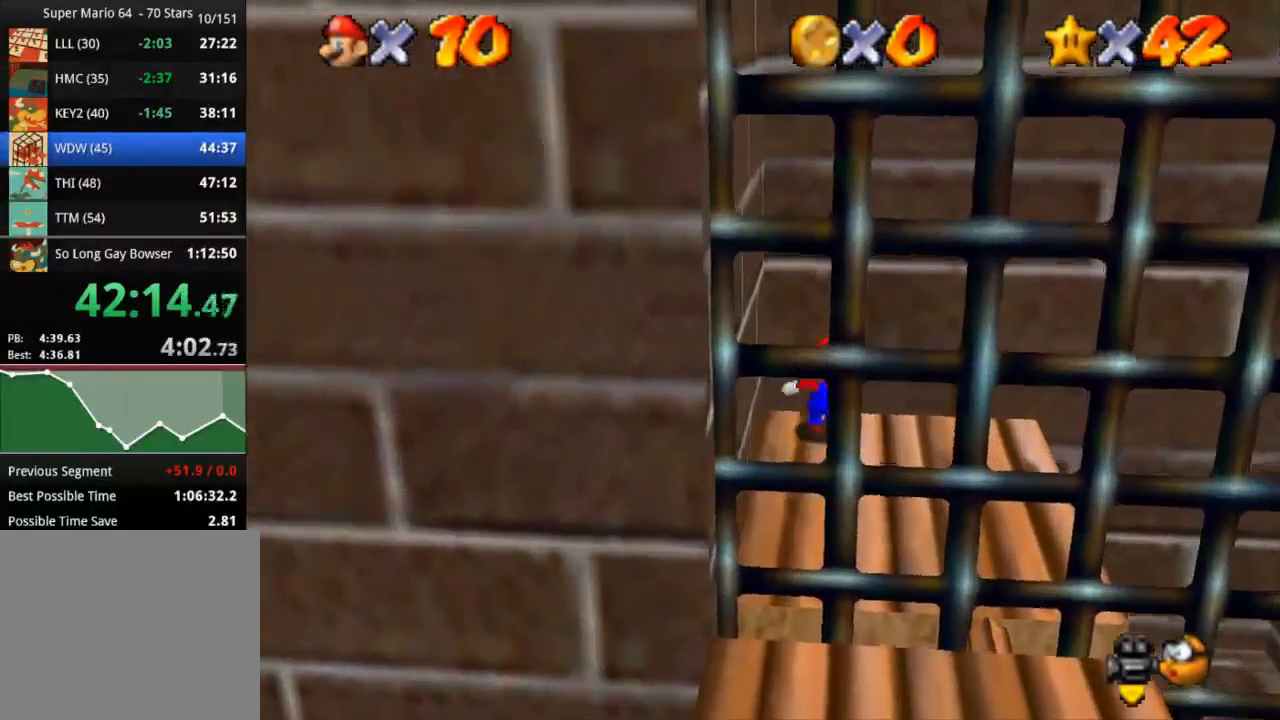
{"buttons": [], "left_stick": "right", "right_stick": "center", "events": [[84, "left_stick", "up-right"], [401, "left_stick", "right"]]}
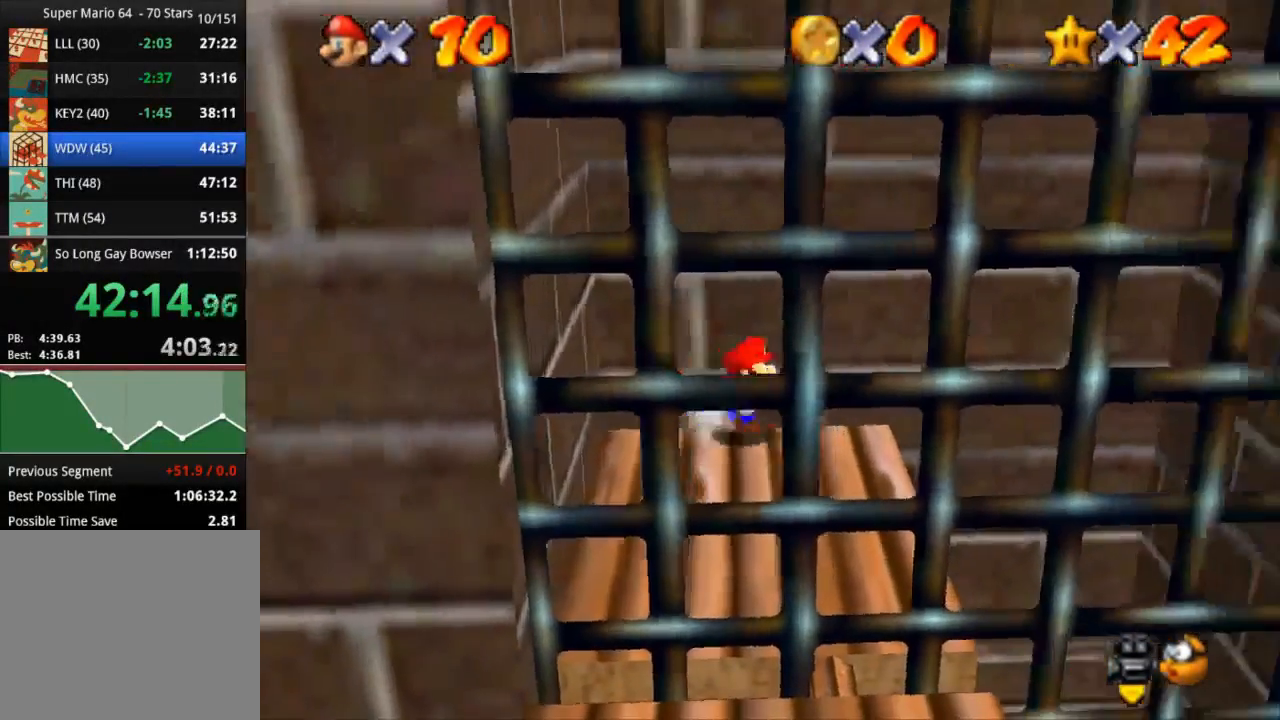
{"buttons": [], "left_stick": "up", "right_stick": "center", "events": [[33, "left_stick", "down-right"], [417, "left_stick", "up-left"], [467, "left_stick", "up"]]}
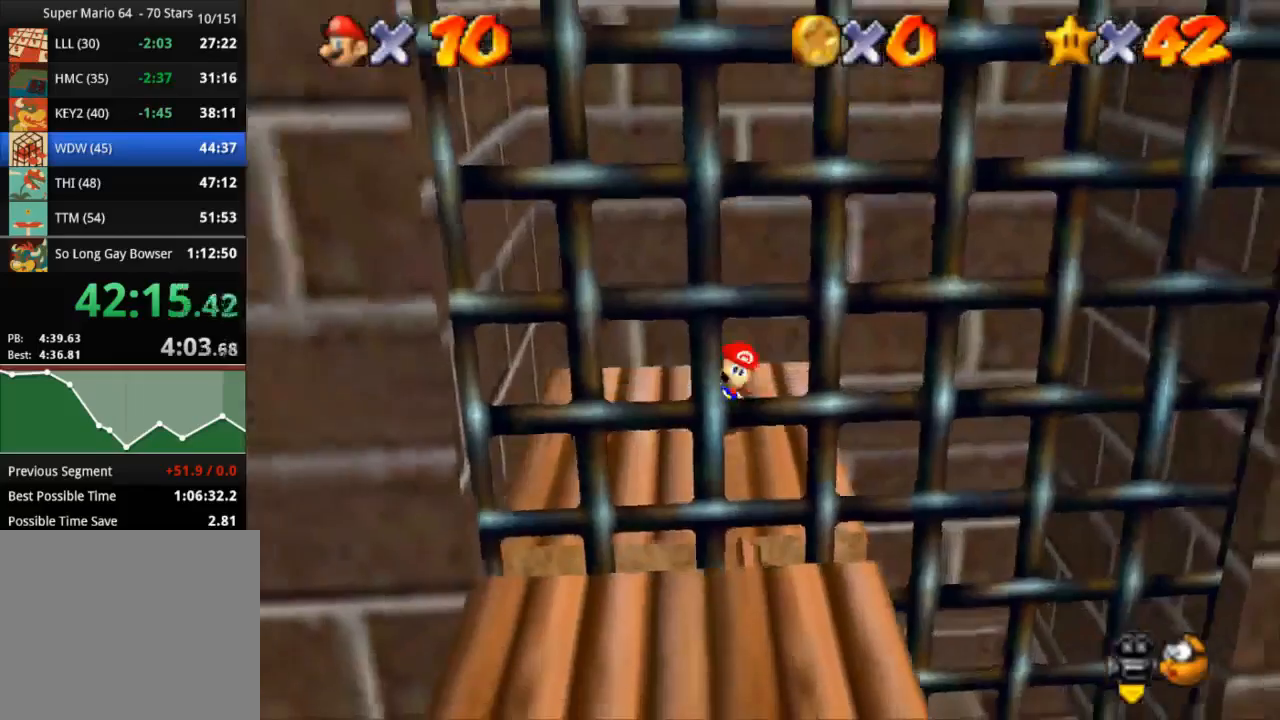
{"buttons": ["CROSS"], "left_stick": "up", "right_stick": "center", "events": [[217, "CROSS", "down"]]}
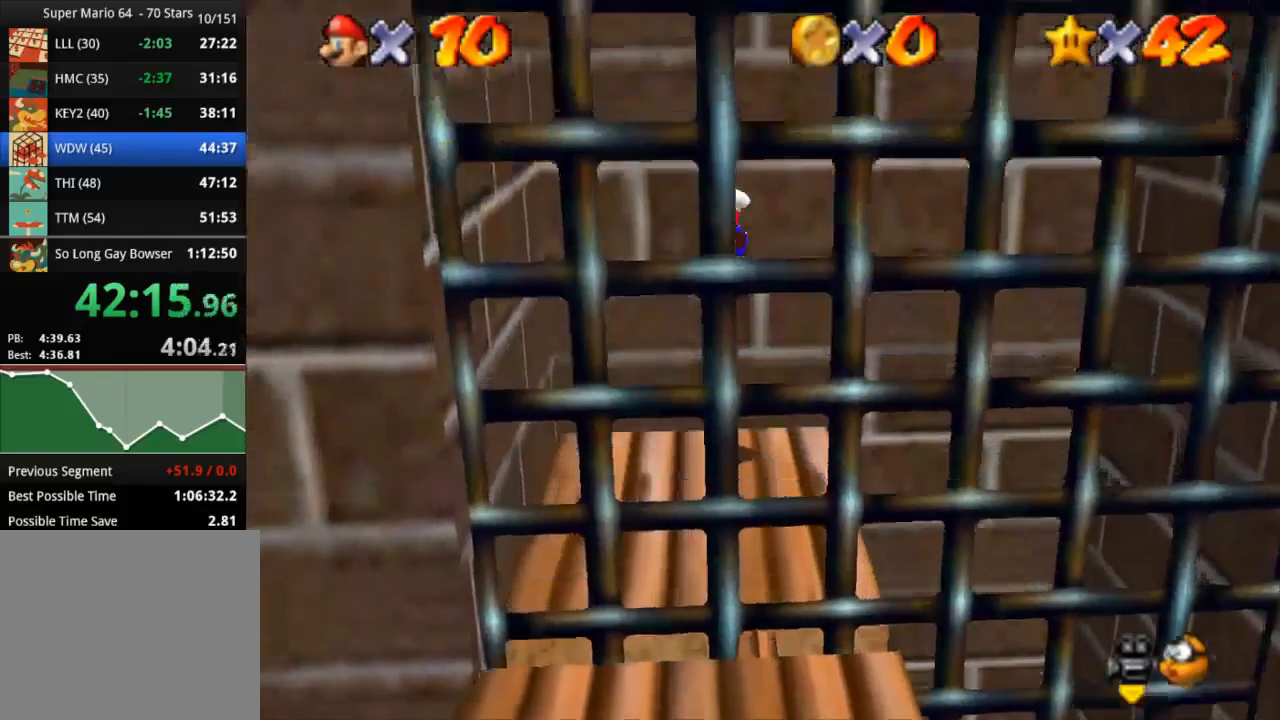
{"buttons": ["CROSS"], "left_stick": "down-right", "right_stick": "center", "events": [[200, "CROSS", "up"], [317, "CROSS", "down"], [367, "left_stick", "down-right"]]}
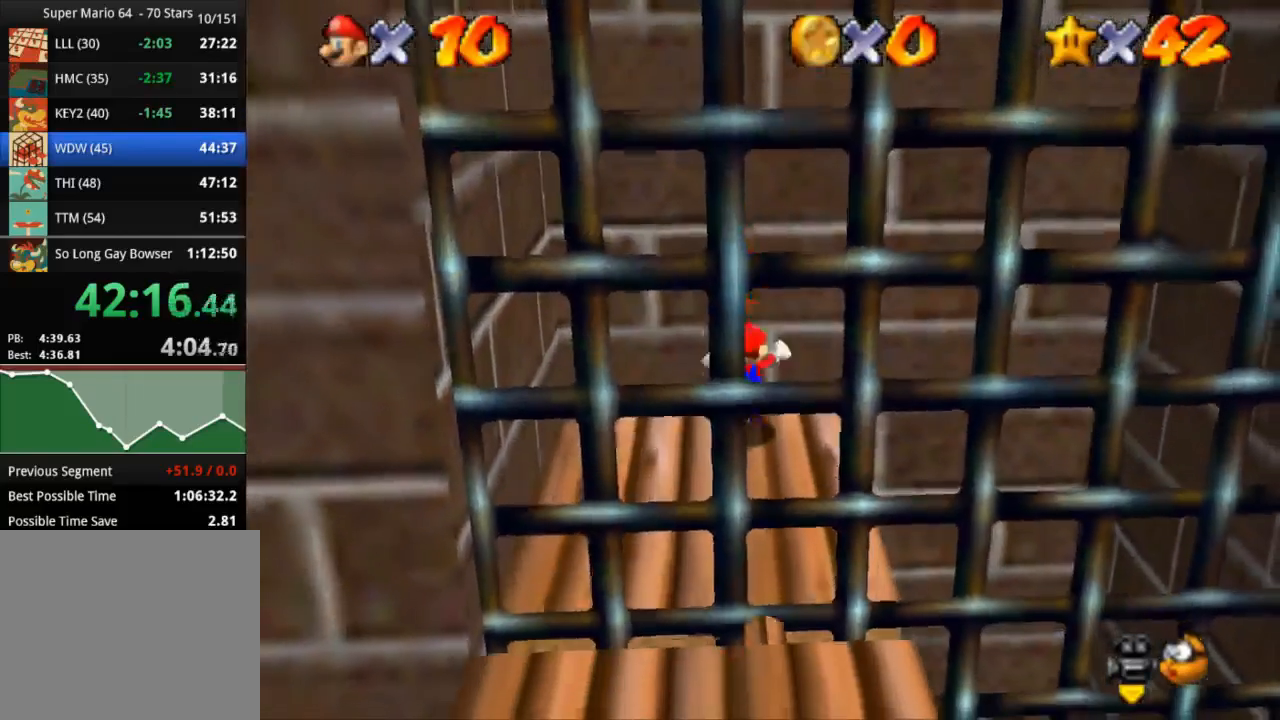
{"buttons": [], "left_stick": "down", "right_stick": "center", "events": [[100, "left_stick", "down"], [250, "CROSS", "up"]]}
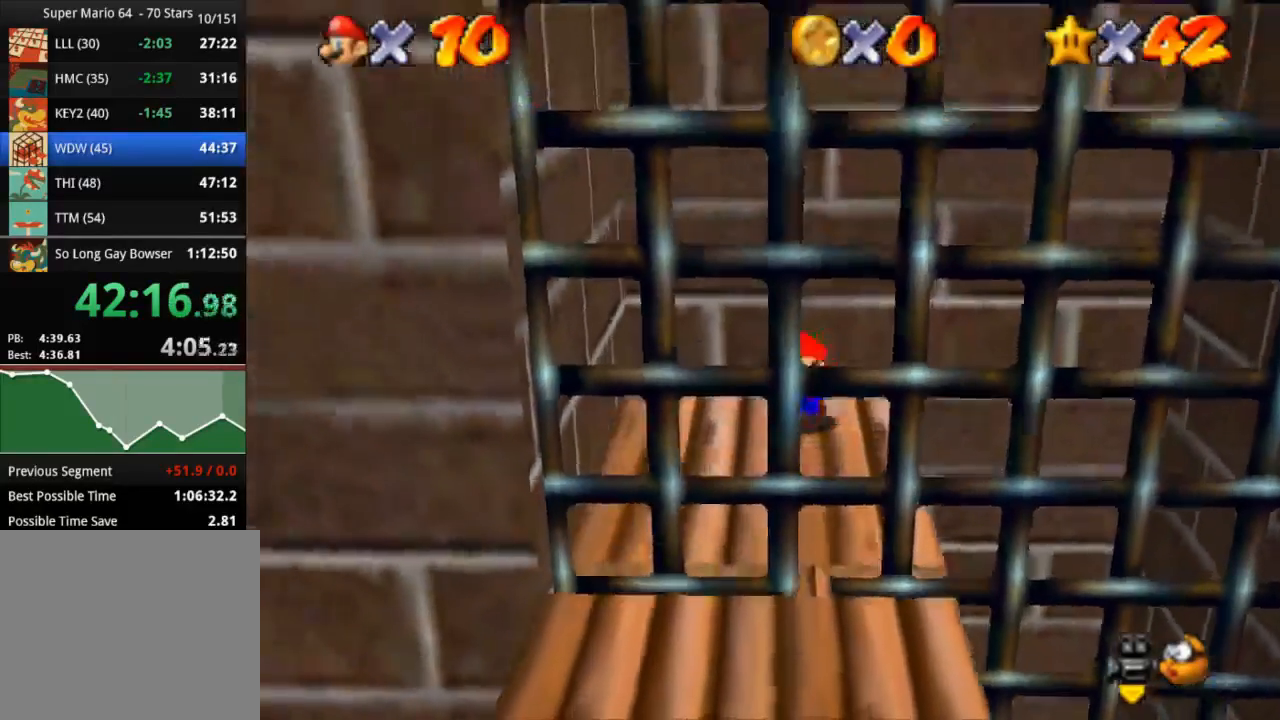
{"buttons": [], "left_stick": "down", "right_stick": "center", "events": []}
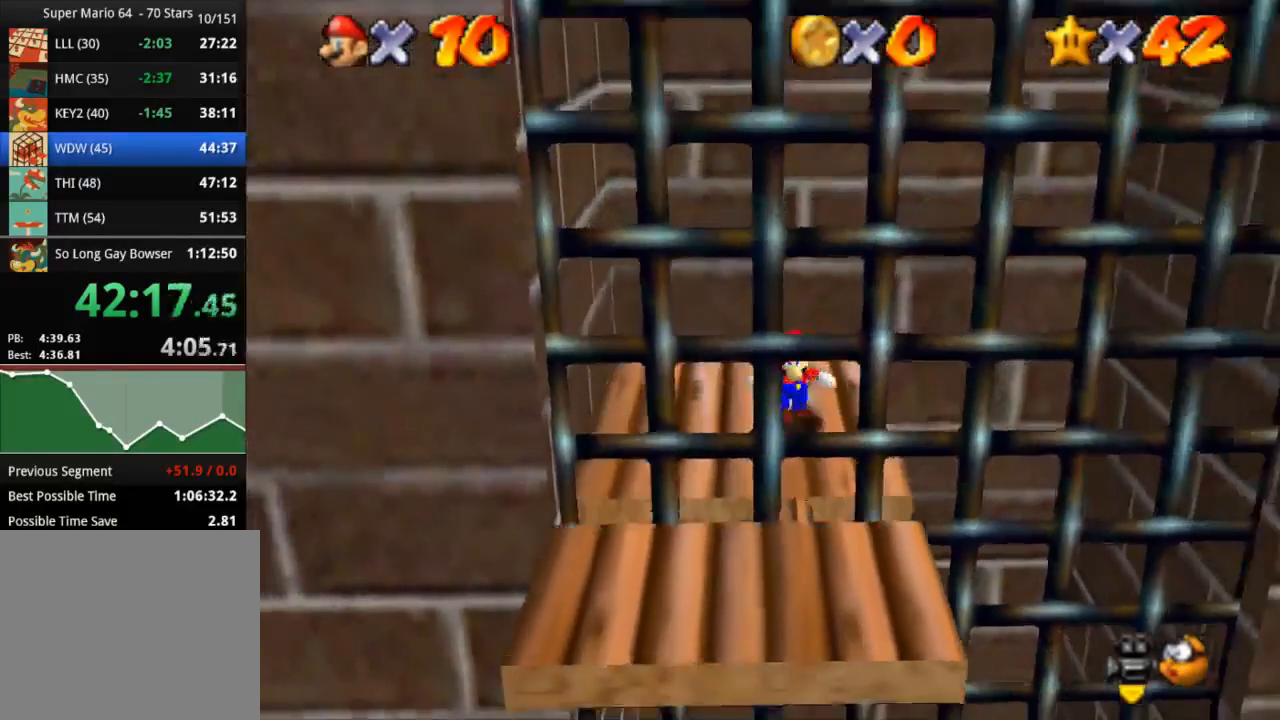
{"buttons": ["CROSS"], "left_stick": "up", "right_stick": "center", "events": [[17, "left_stick", "up"], [434, "CROSS", "down"]]}
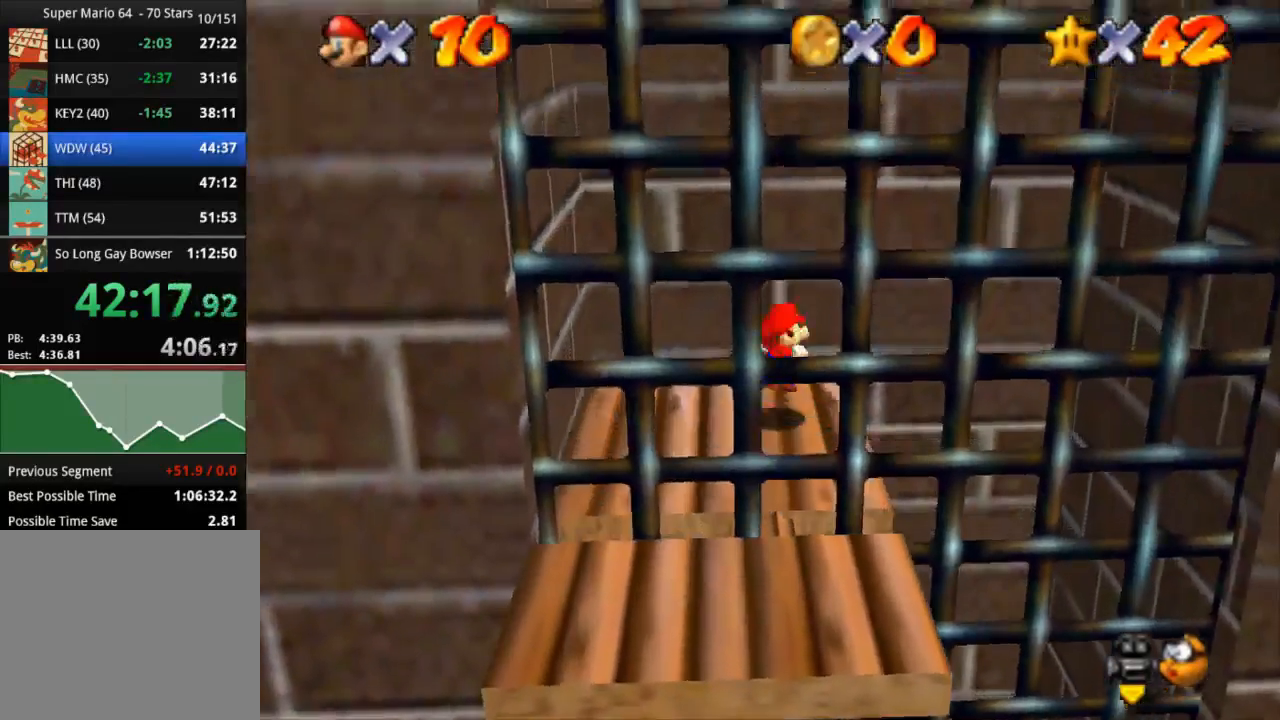
{"buttons": [], "left_stick": "up", "right_stick": "center", "events": [[500, "CROSS", "up"]]}
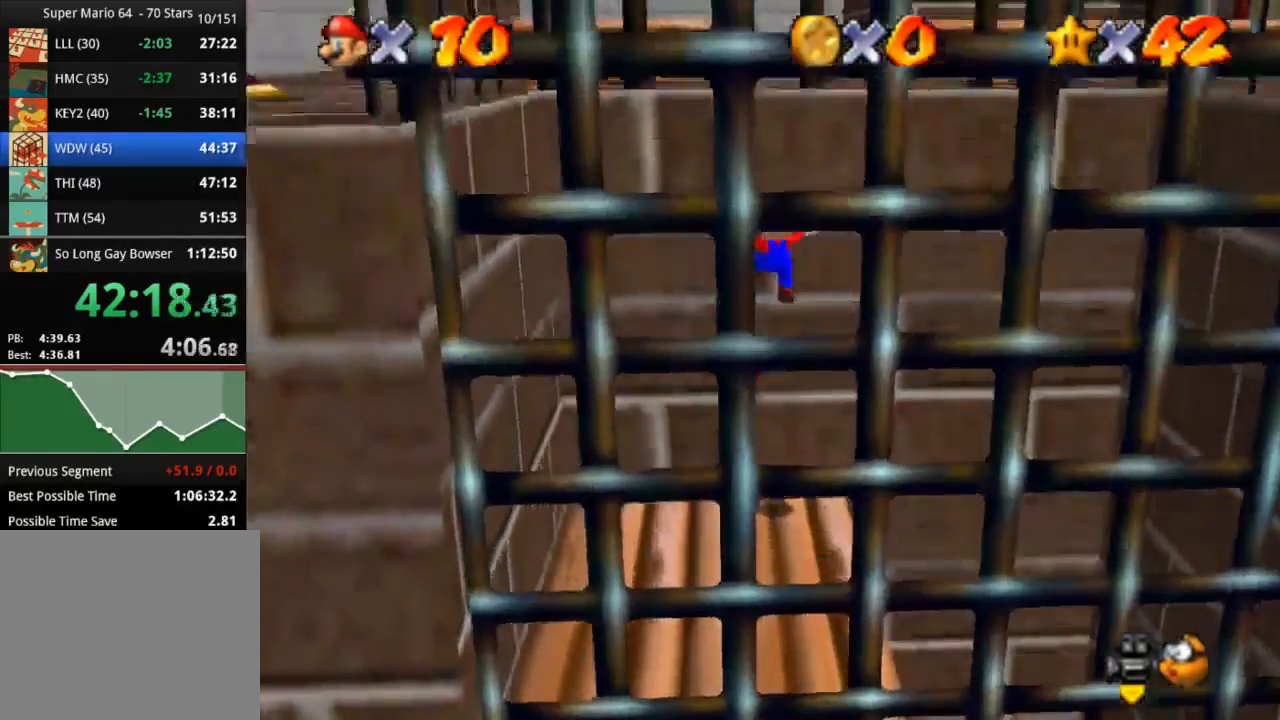
{"buttons": ["CROSS"], "left_stick": "down", "right_stick": "center", "events": [[67, "CROSS", "down"], [167, "left_stick", "down"]]}
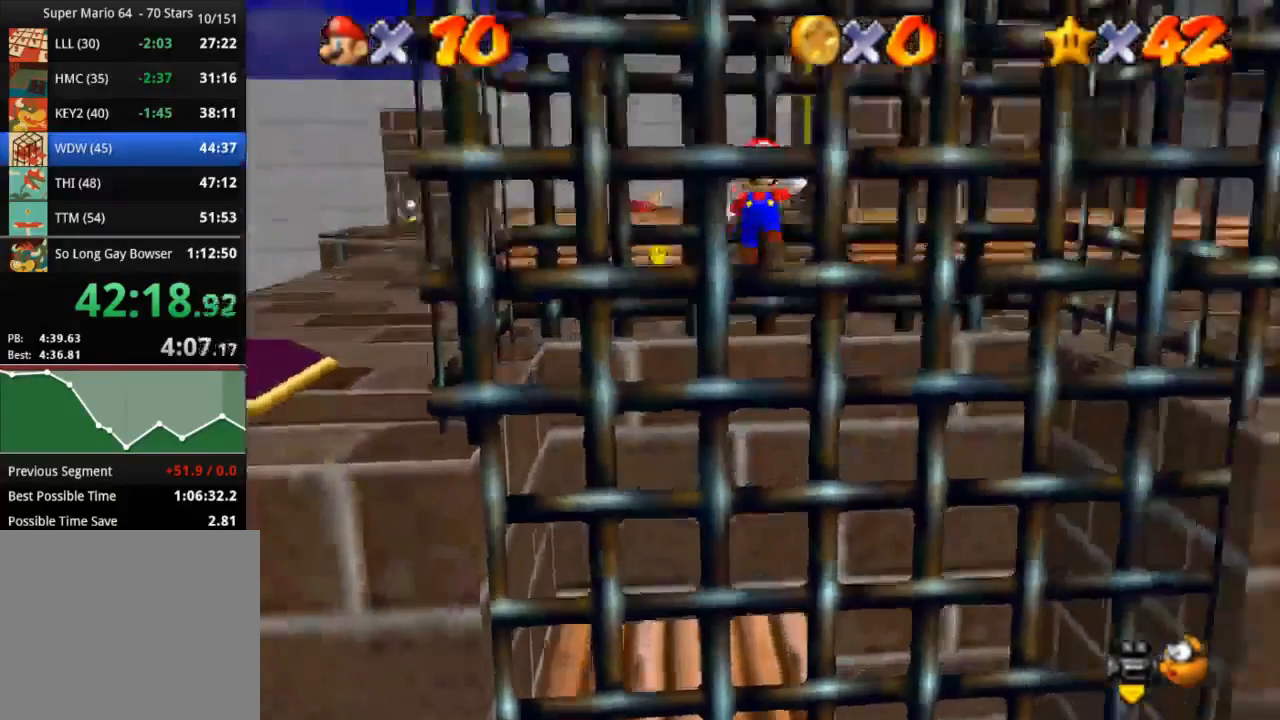
{"buttons": ["CROSS"], "left_stick": "up", "right_stick": "center", "events": [[16, "CROSS", "up"], [150, "CROSS", "down"], [183, "left_stick", "up-left"], [283, "left_stick", "up"]]}
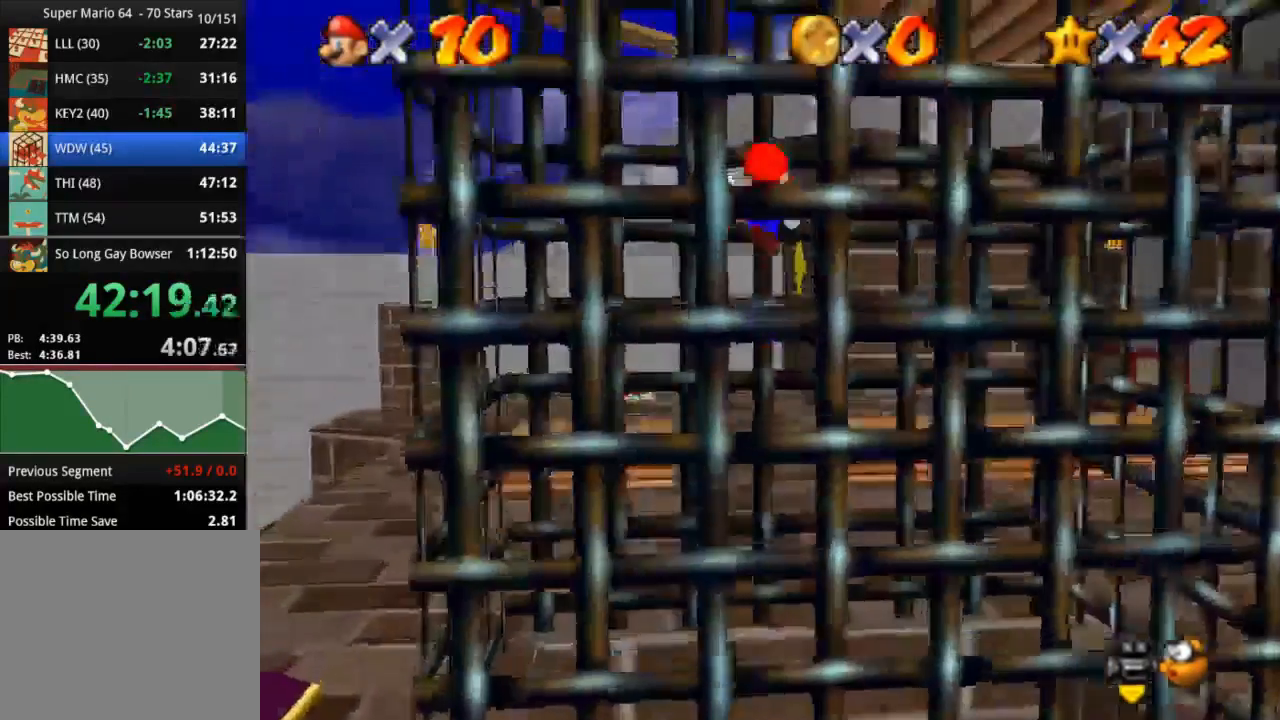
{"buttons": ["CROSS"], "left_stick": "down", "right_stick": "center", "events": [[84, "CROSS", "up"], [217, "CROSS", "down"], [250, "left_stick", "down"]]}
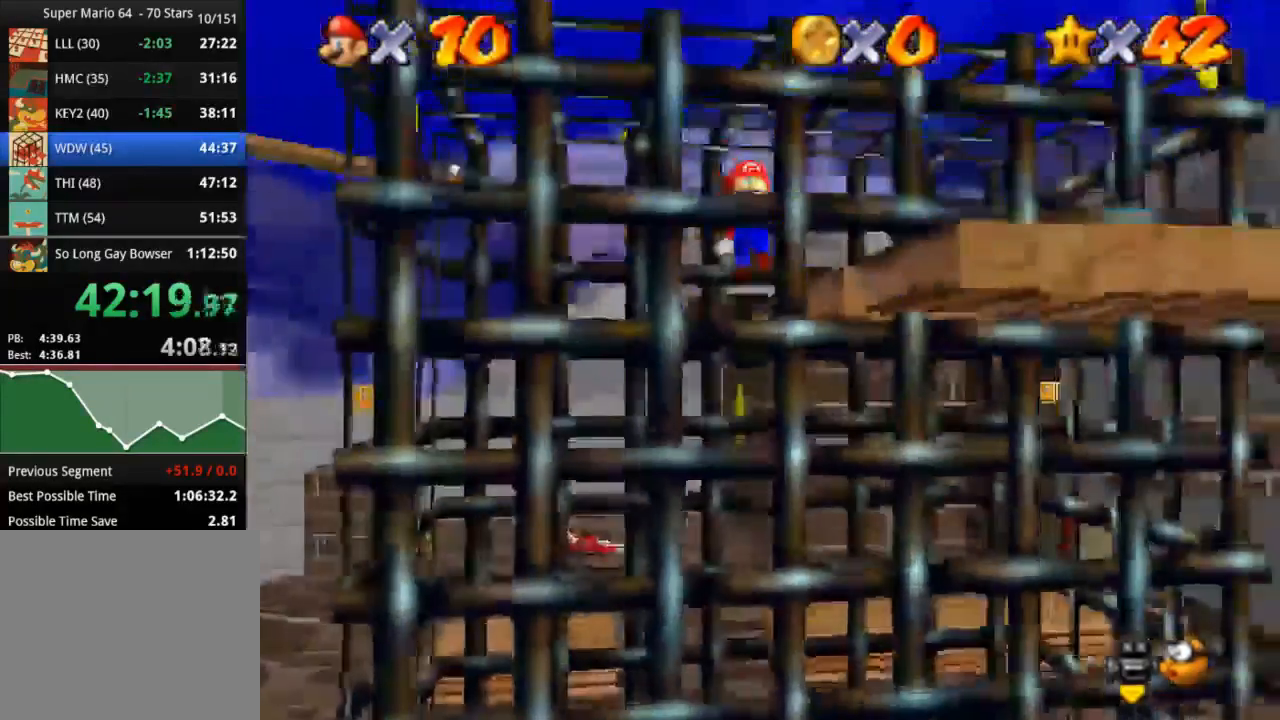
{"buttons": ["CROSS"], "left_stick": "up-left", "right_stick": "center", "events": [[183, "CROSS", "up"], [233, "CROSS", "down"], [233, "left_stick", "up-left"]]}
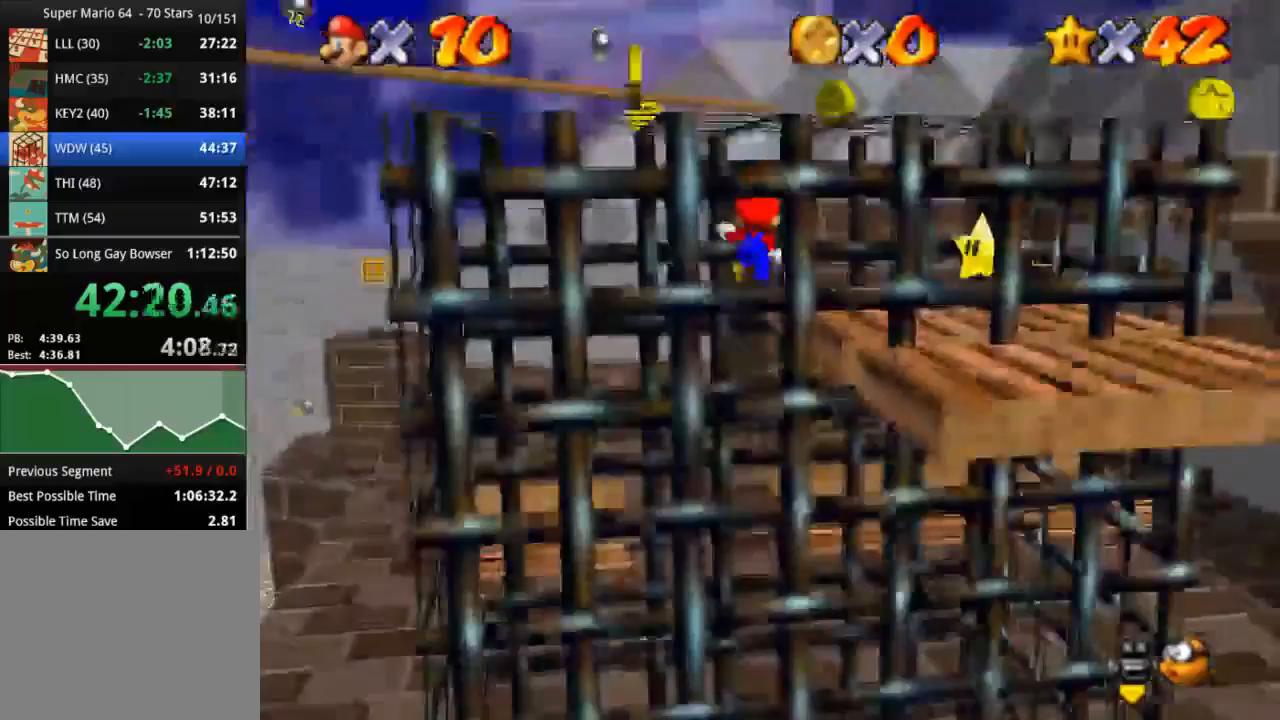
{"buttons": ["CROSS"], "left_stick": "down-right", "right_stick": "center", "events": [[100, "left_stick", "up"], [234, "CROSS", "up"], [317, "CROSS", "down"], [367, "left_stick", "down-right"]]}
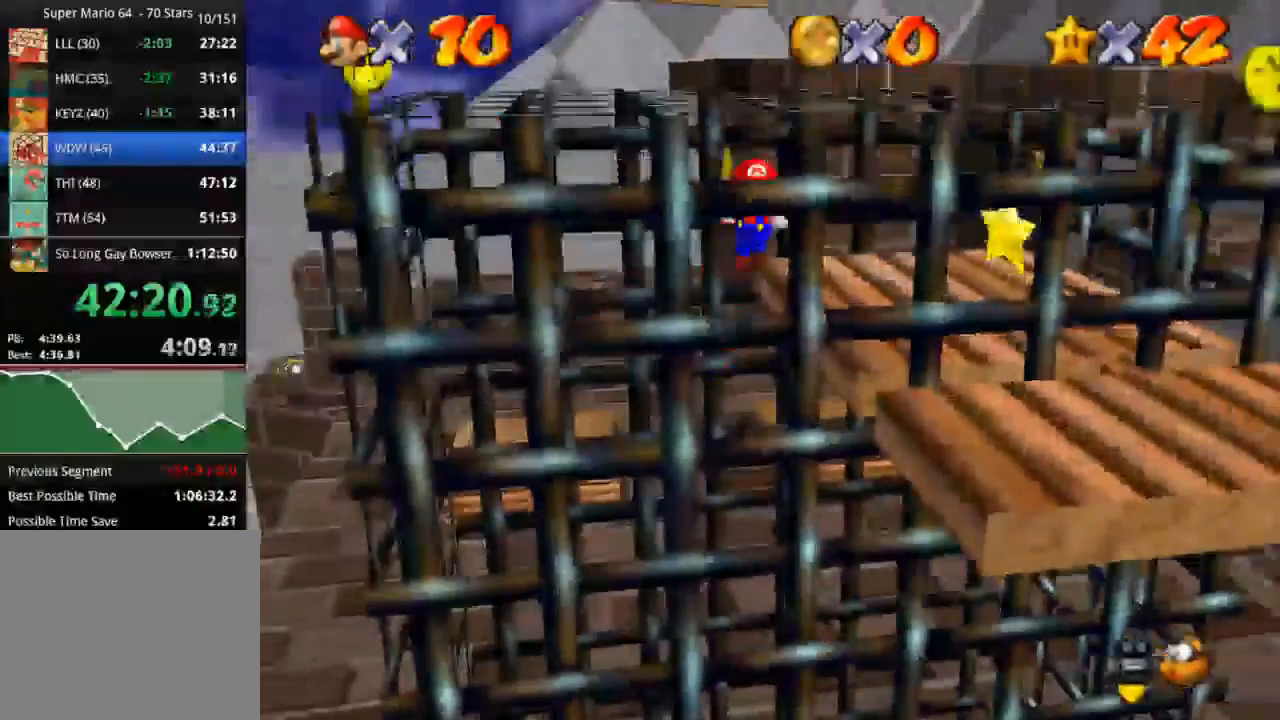
{"buttons": ["CROSS"], "left_stick": "up", "right_stick": "down"}
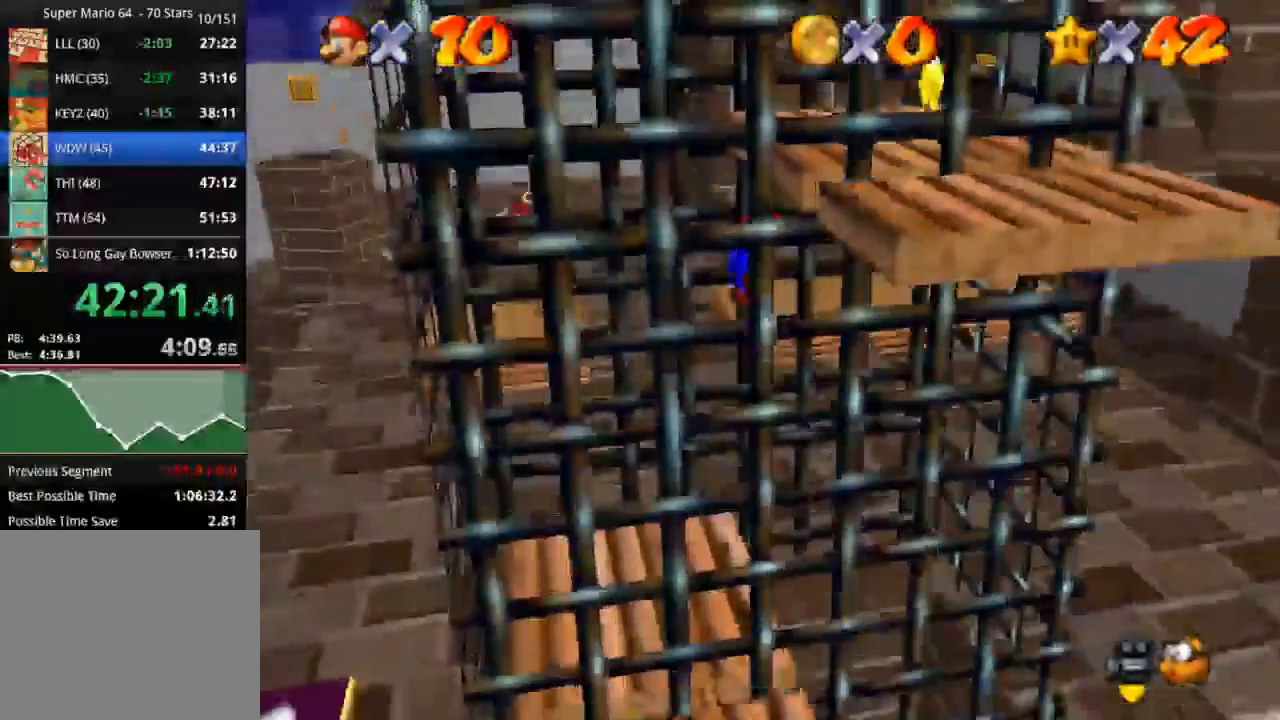
{"buttons": ["CROSS"], "left_stick": "right", "right_stick": "center", "events": [[17, "right_stick", "center"], [484, "left_stick", "right"]]}
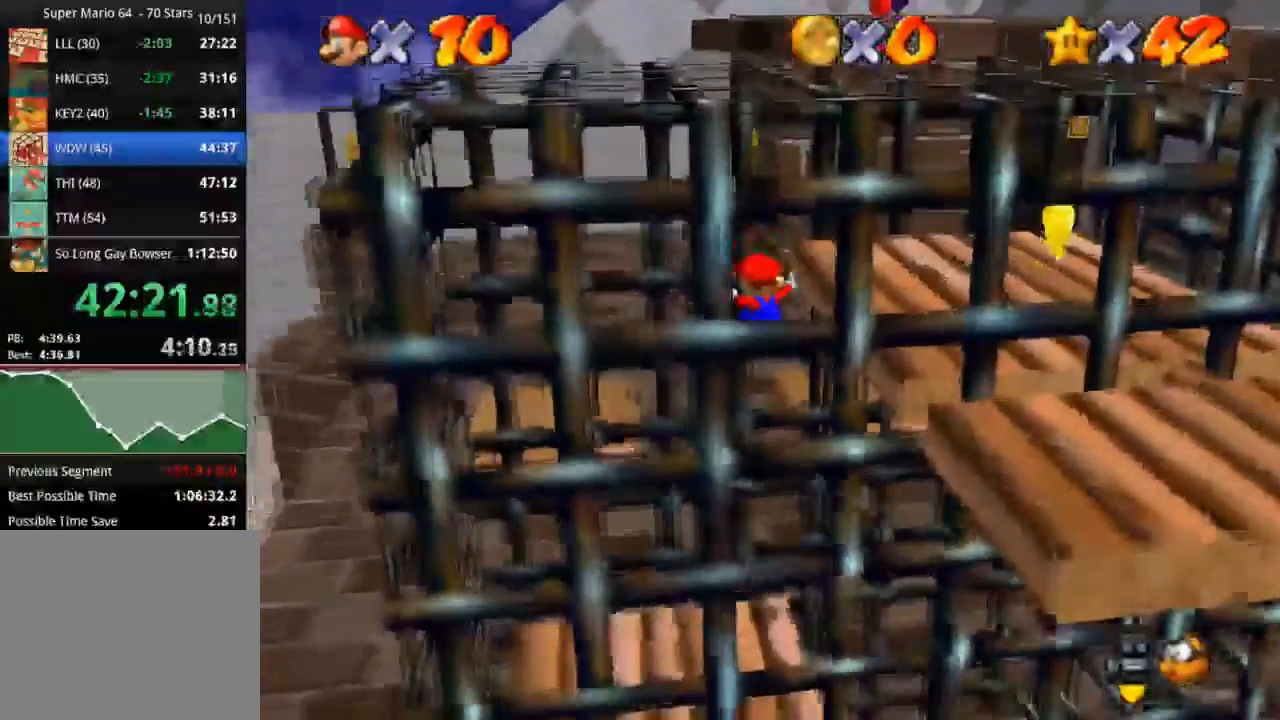
{"buttons": ["CROSS"], "left_stick": "right", "right_stick": "center", "events": []}
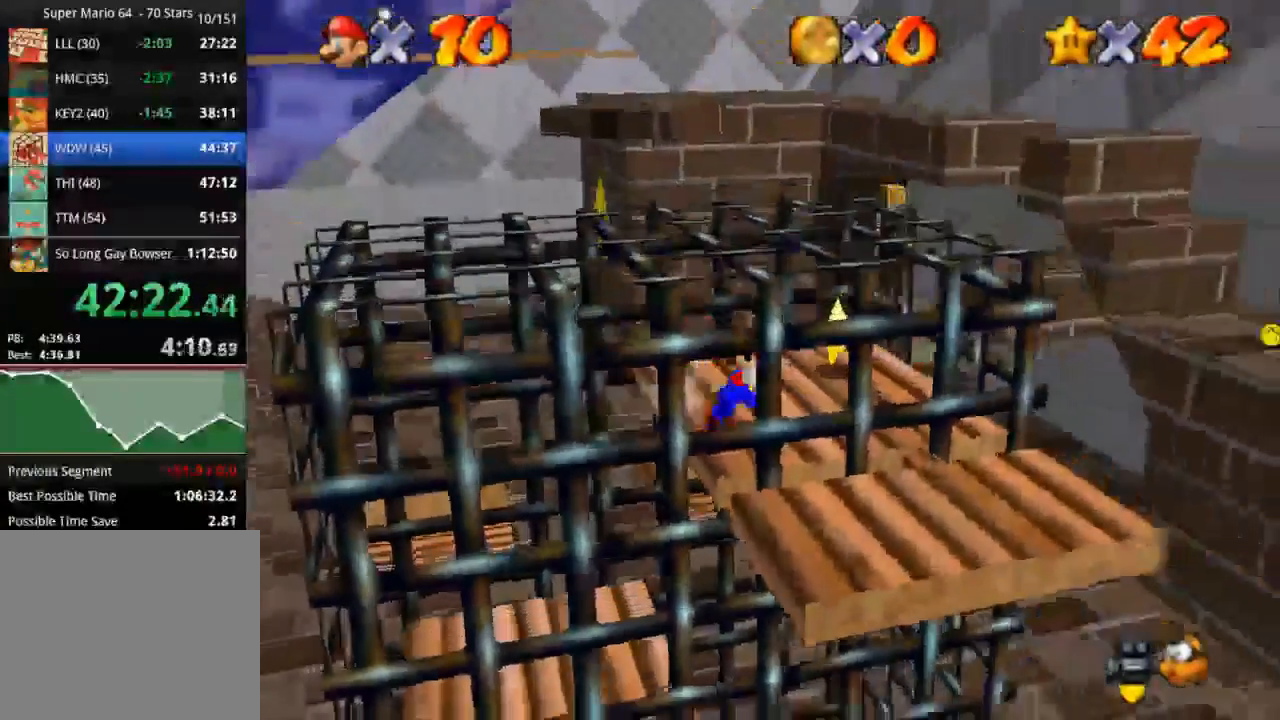
{"buttons": [], "left_stick": "up", "right_stick": "center", "events": [[84, "CROSS", "up"], [100, "left_stick", "up-right"], [334, "left_stick", "up"]]}
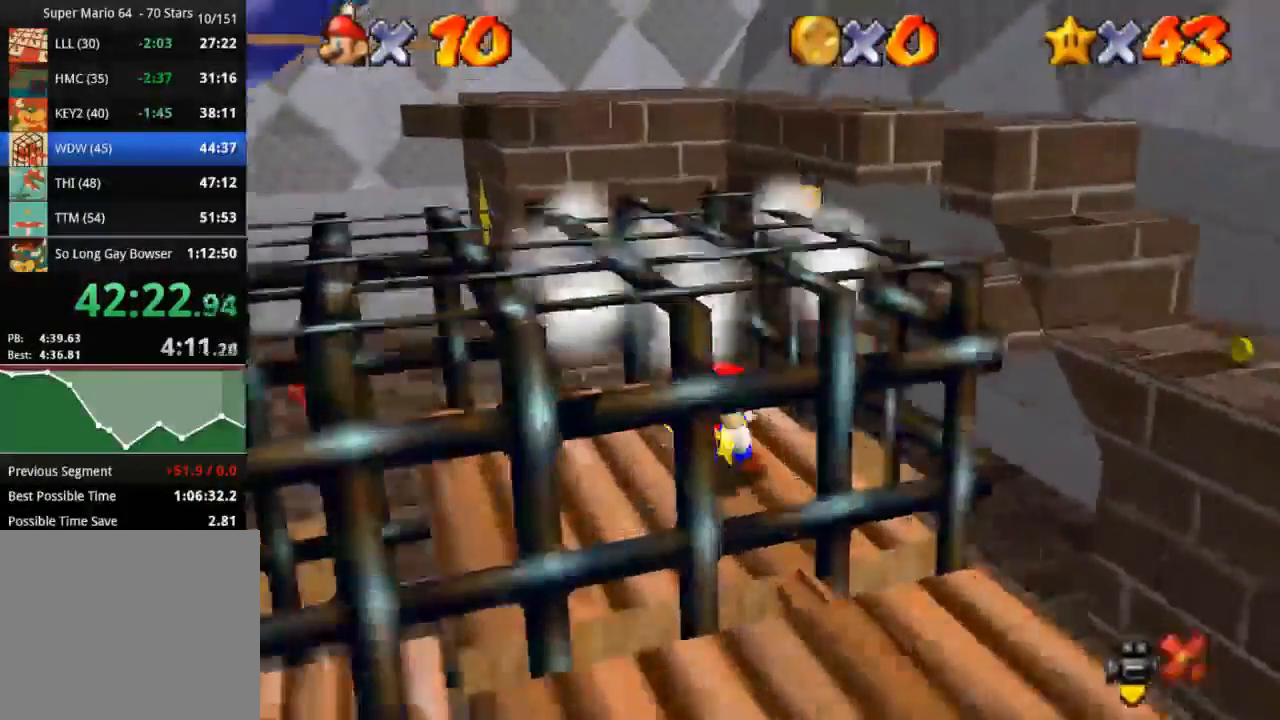
{"buttons": [], "left_stick": "up", "right_stick": "center", "events": []}
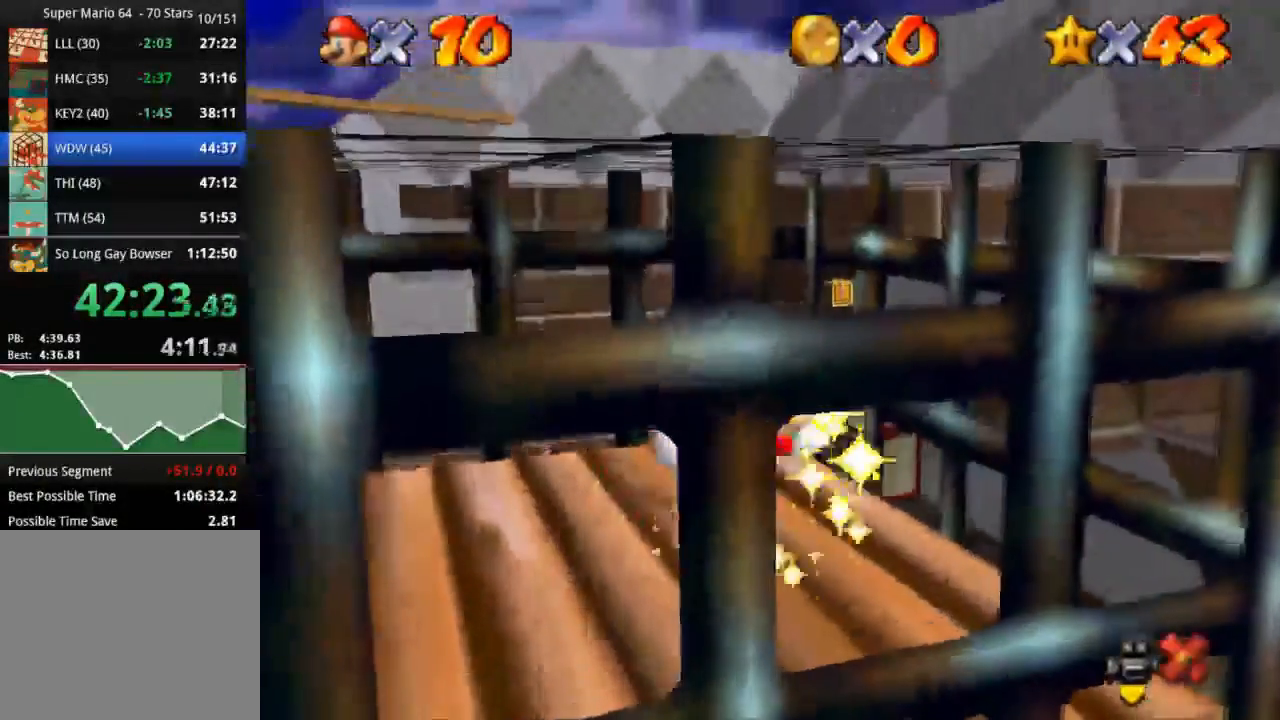
{"buttons": [], "left_stick": "center", "right_stick": "center", "events": [[84, "left_stick", "center"]]}
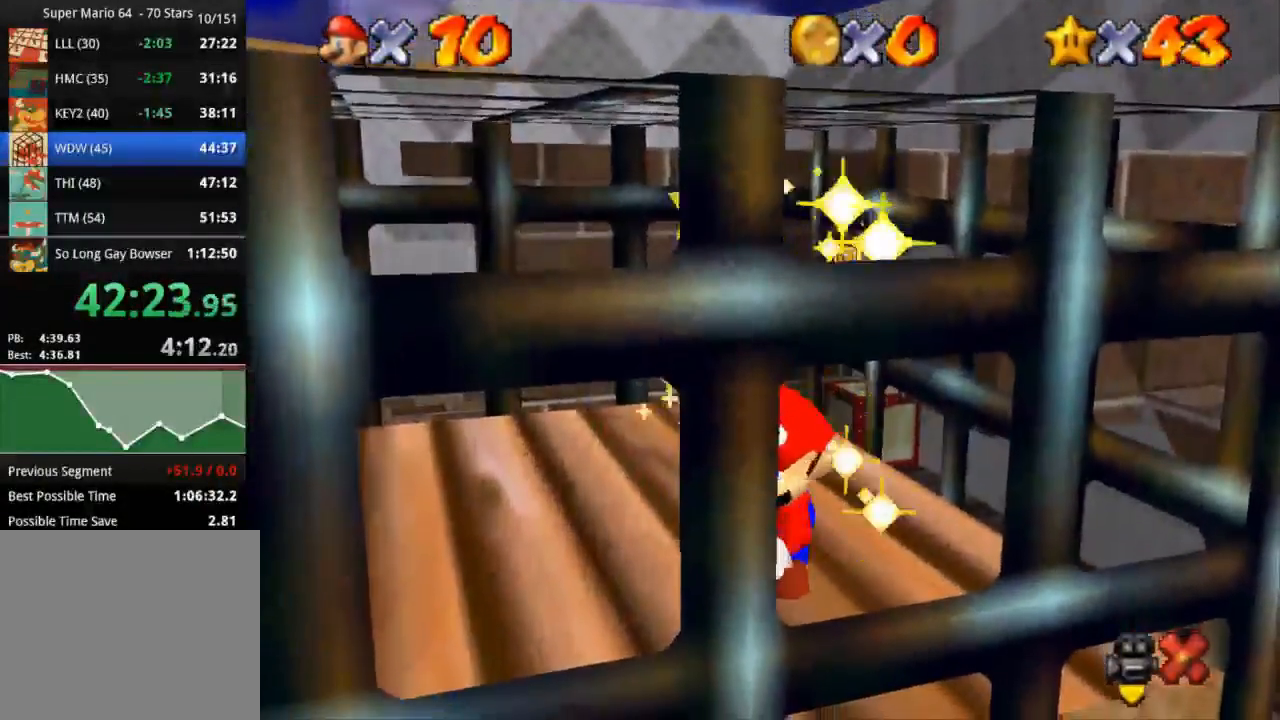
{"buttons": [], "left_stick": "center", "right_stick": "center", "events": []}
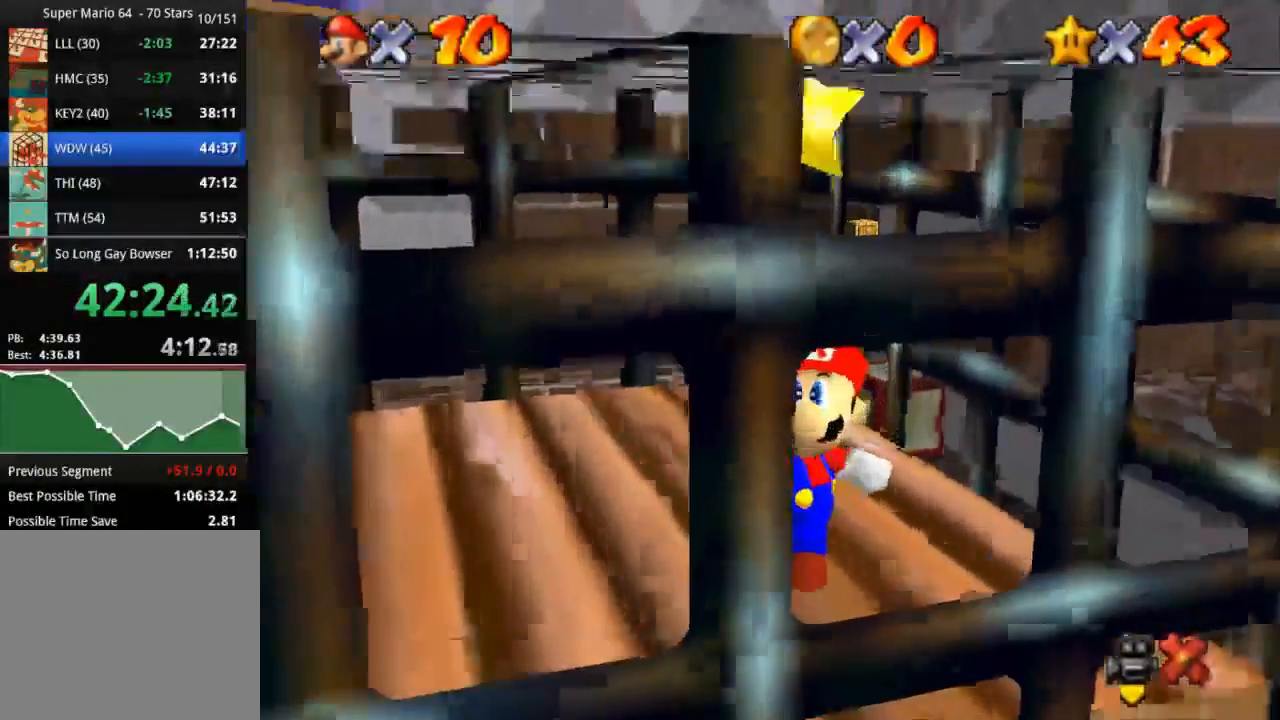
{"buttons": [], "left_stick": "center", "right_stick": "center", "events": []}
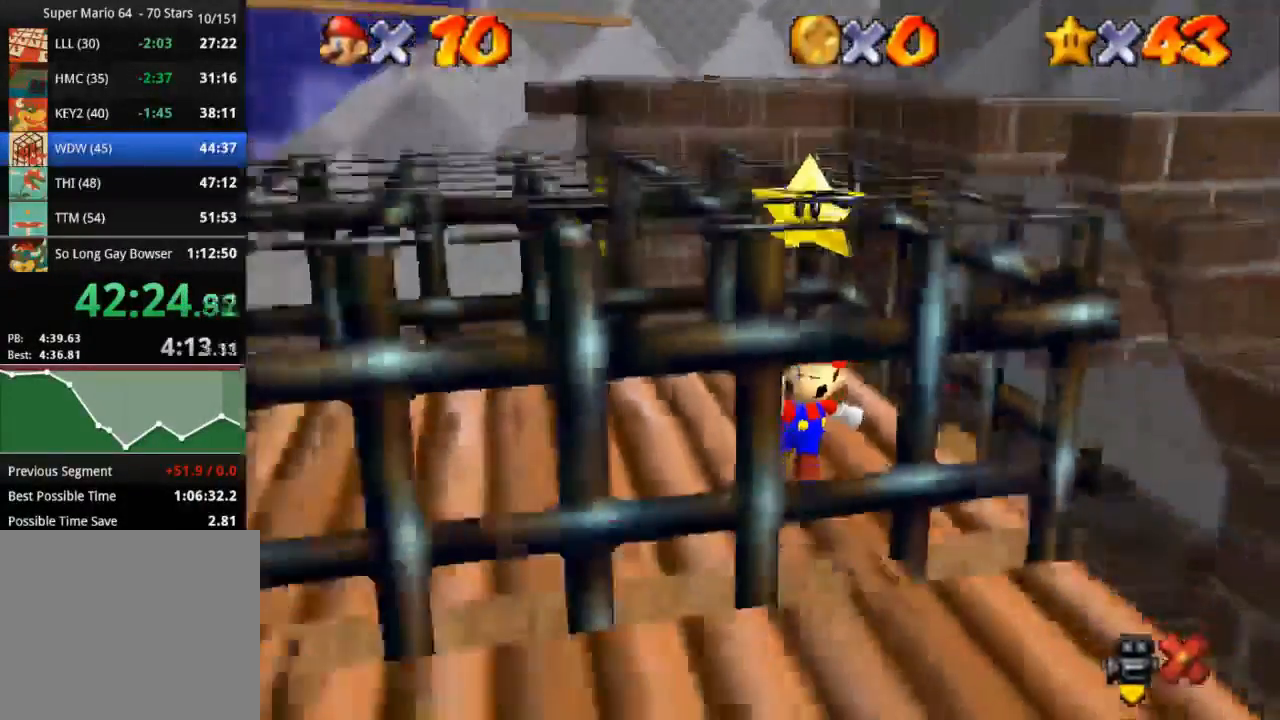
{"buttons": [], "left_stick": "center", "right_stick": "center", "events": []}
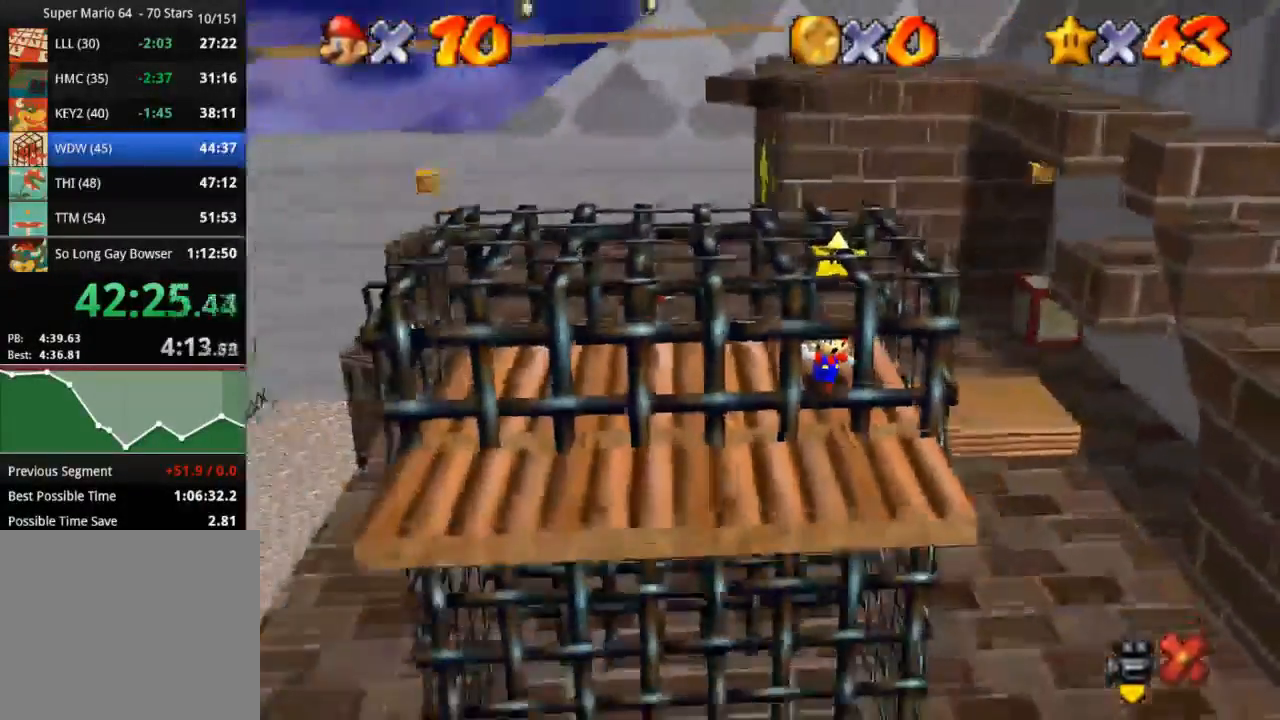
{"buttons": [], "left_stick": "center", "right_stick": "center", "events": []}
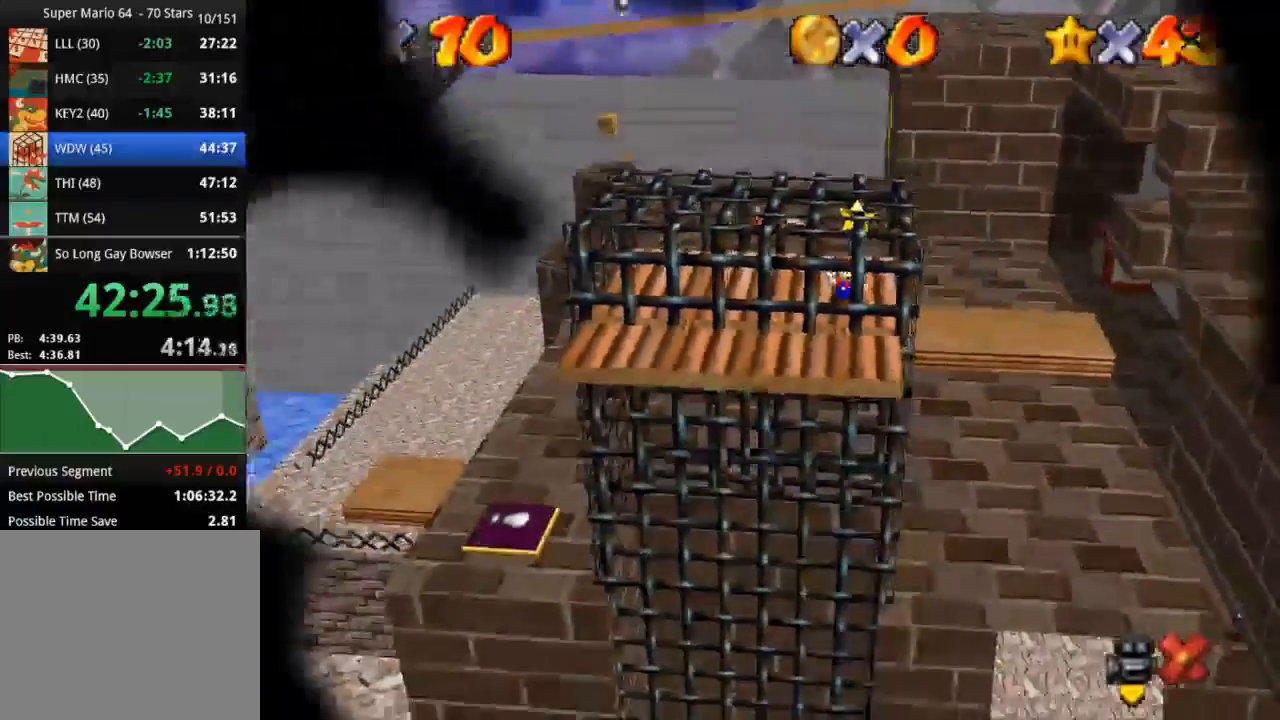
{"buttons": [], "left_stick": "center", "right_stick": "center", "events": []}
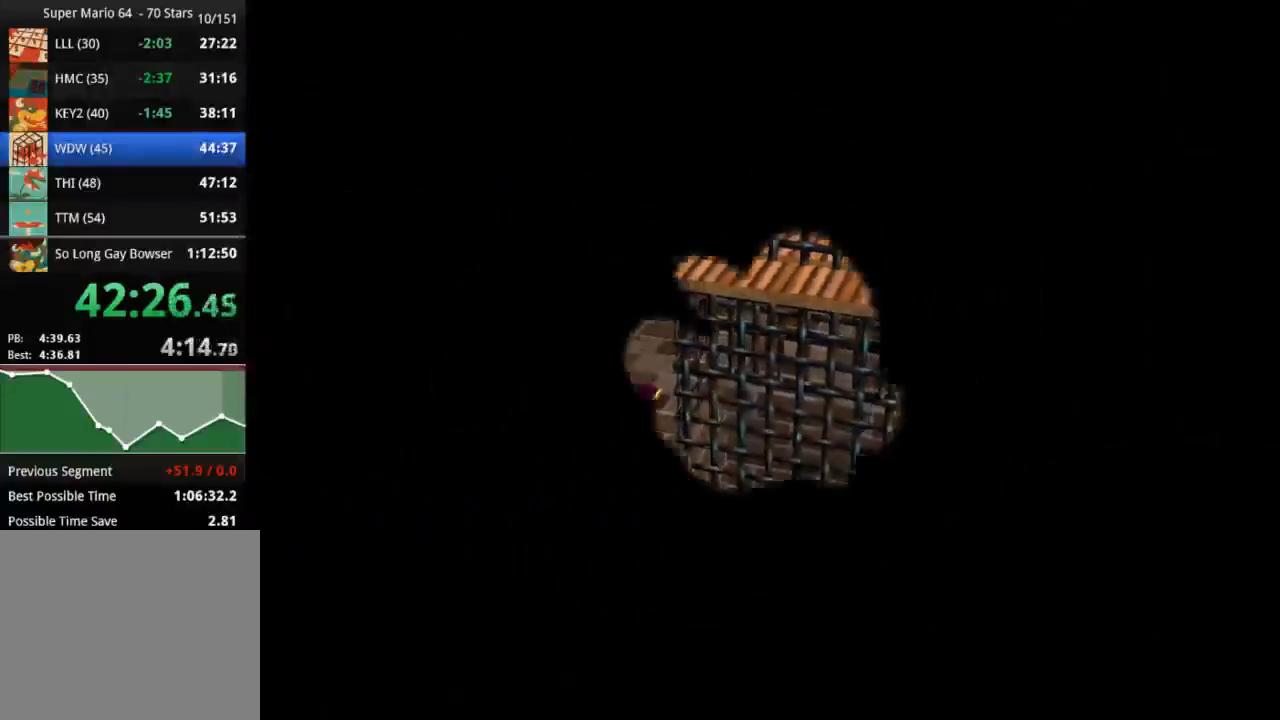
{"buttons": [], "left_stick": "center", "right_stick": "center", "events": []}
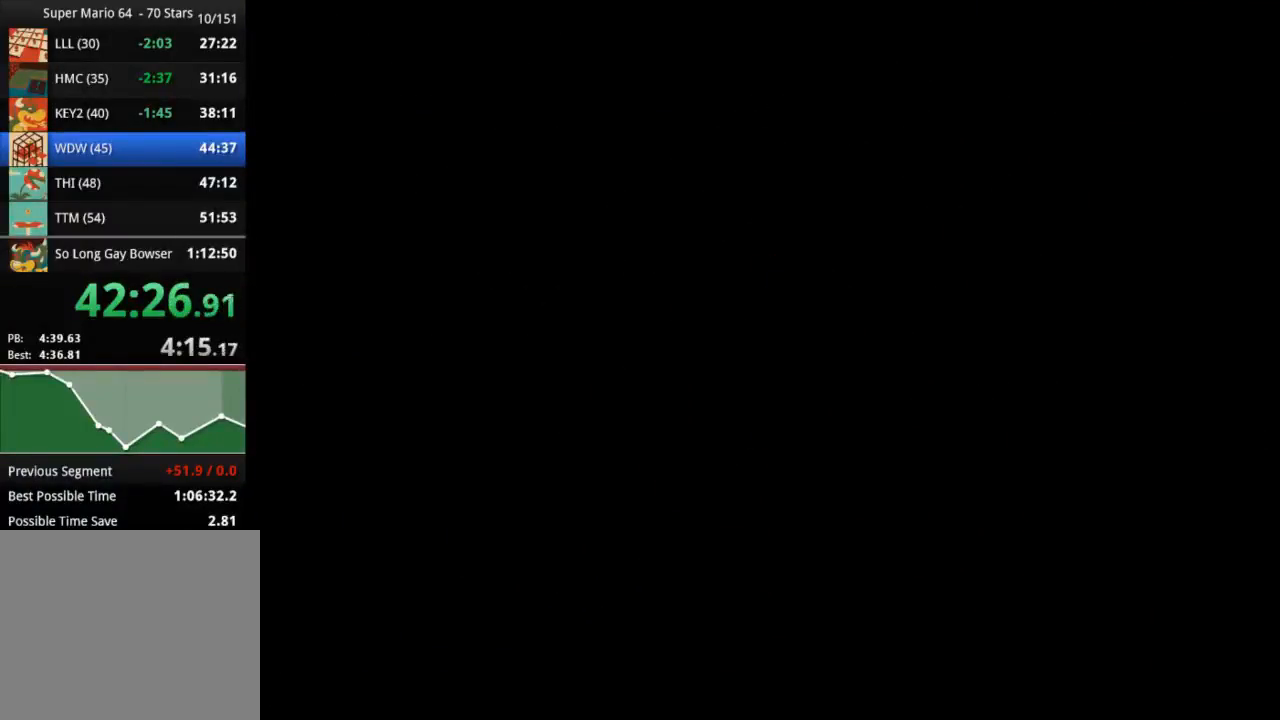
{"buttons": [], "left_stick": "center", "right_stick": "center", "events": []}
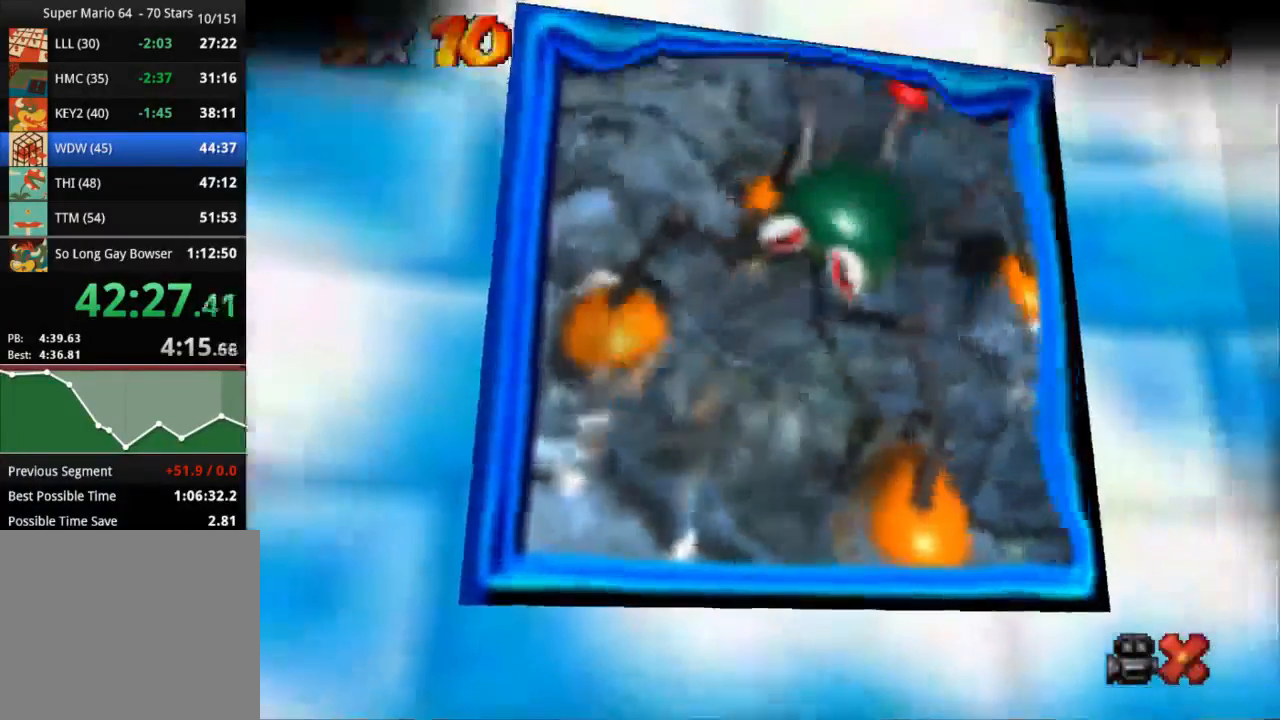
{"buttons": [], "left_stick": "center", "right_stick": "center", "events": []}